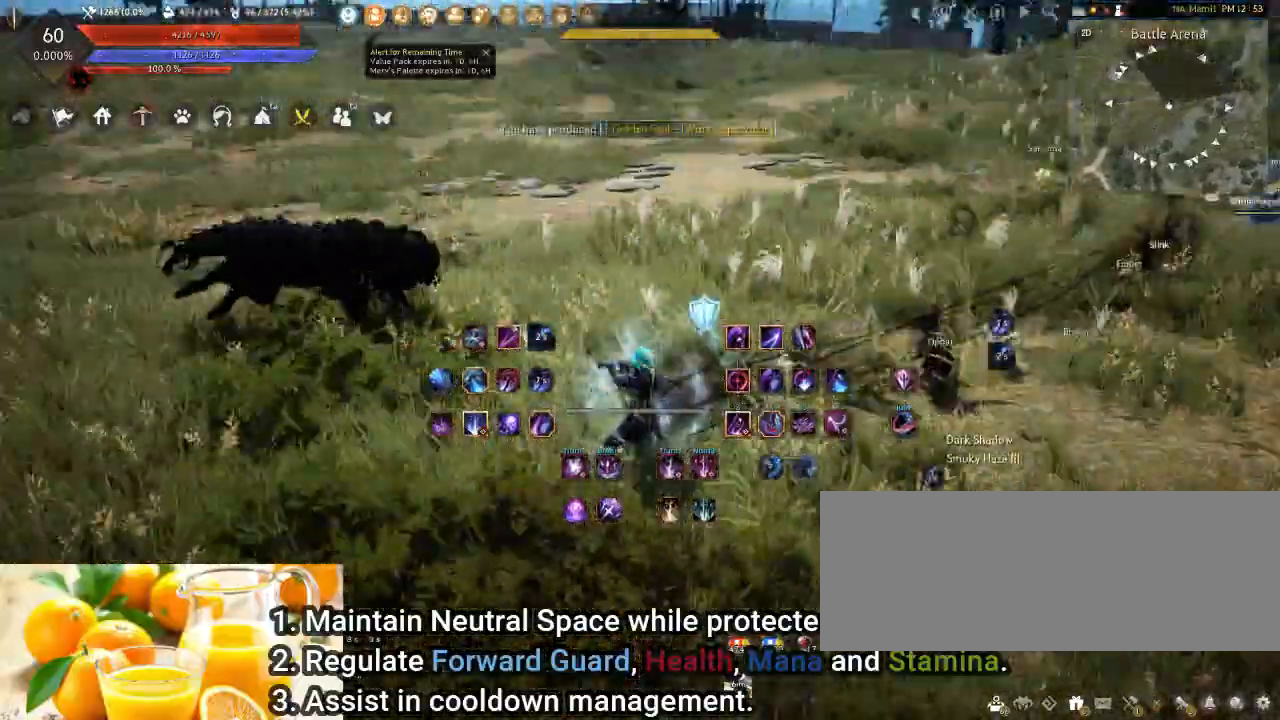
Gameplay with keyboard and mouse; each line is a JSON object with the keys and mouse buttons held at the frame after it. "events" lists presses ("down") and releases ("up") of "a", "d", "e", "f", "q", "s", "shift", "space", "t", "tab", "tilde", "w", "mouse_left" and "mouse_right" between this image and that frame as [ms after this image, input, new state], when the widget could be followed in between. "mouse_left", "mouse_right" = the "left", "right" buttons of the "mouse" list. No other keys are recorded. Mouse movement is not recorded.
{"keys": [], "mouse": [], "events": [[100, "q", "up"]]}
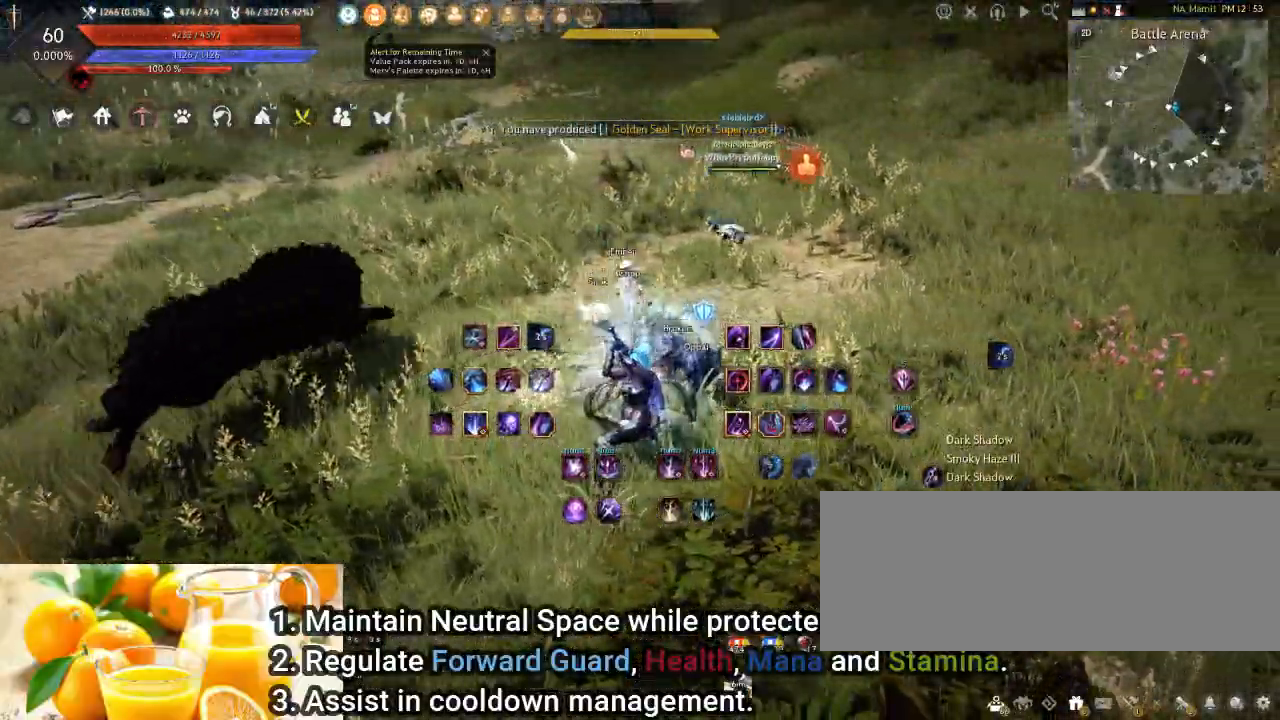
{"keys": ["d", "shift"], "mouse": [], "events": [[450, "d", "down"], [467, "shift", "down"]]}
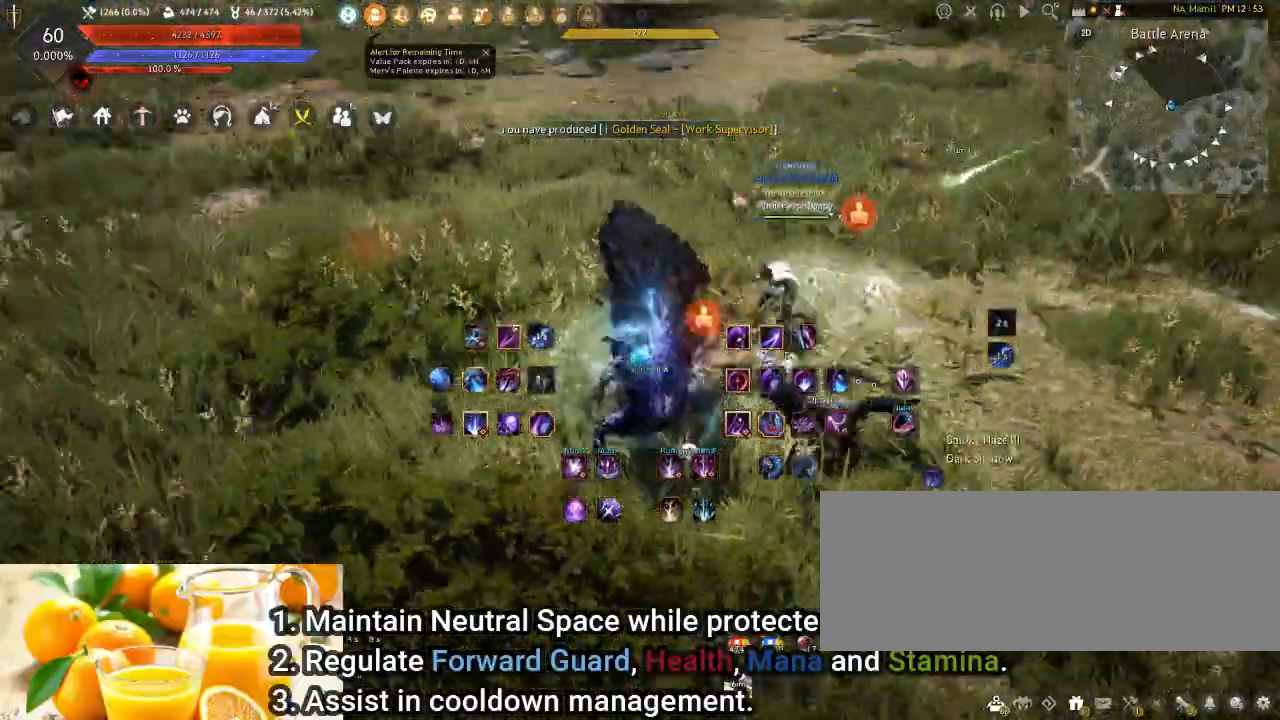
{"keys": [], "mouse": [], "events": [[283, "shift", "up"], [367, "d", "up"]]}
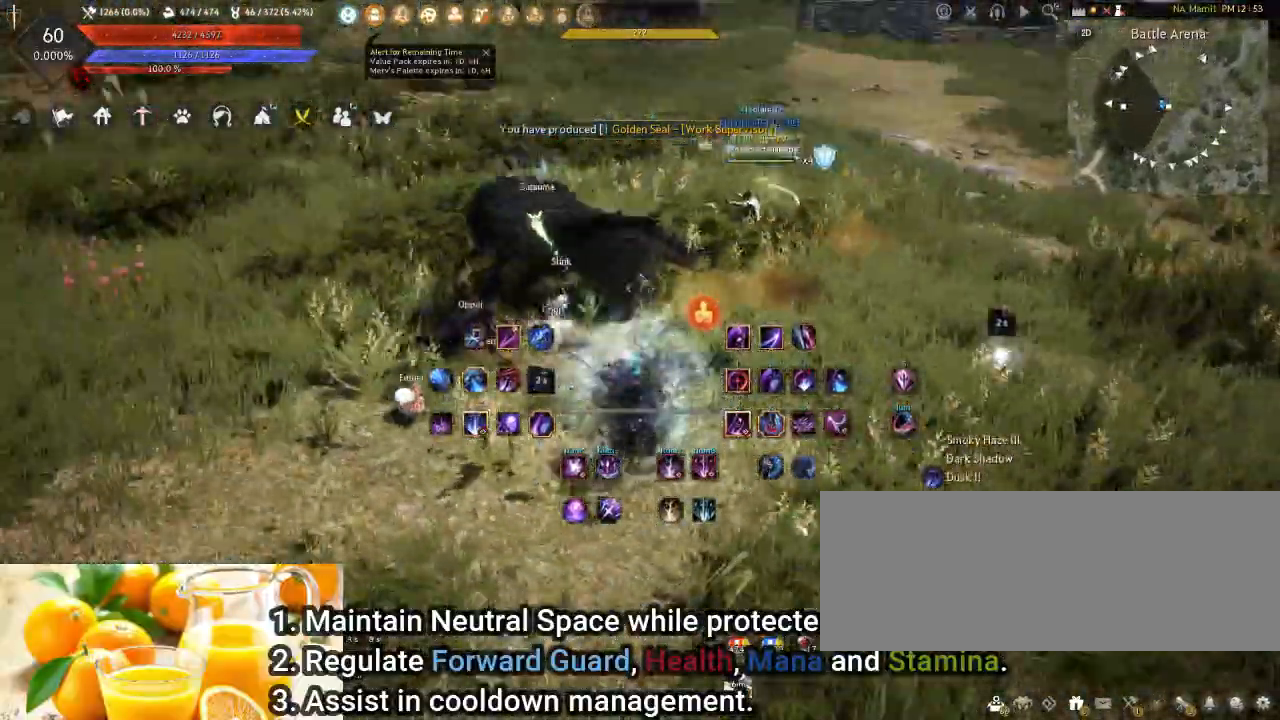
{"keys": [], "mouse": [], "events": [[50, "q", "down"], [333, "q", "up"]]}
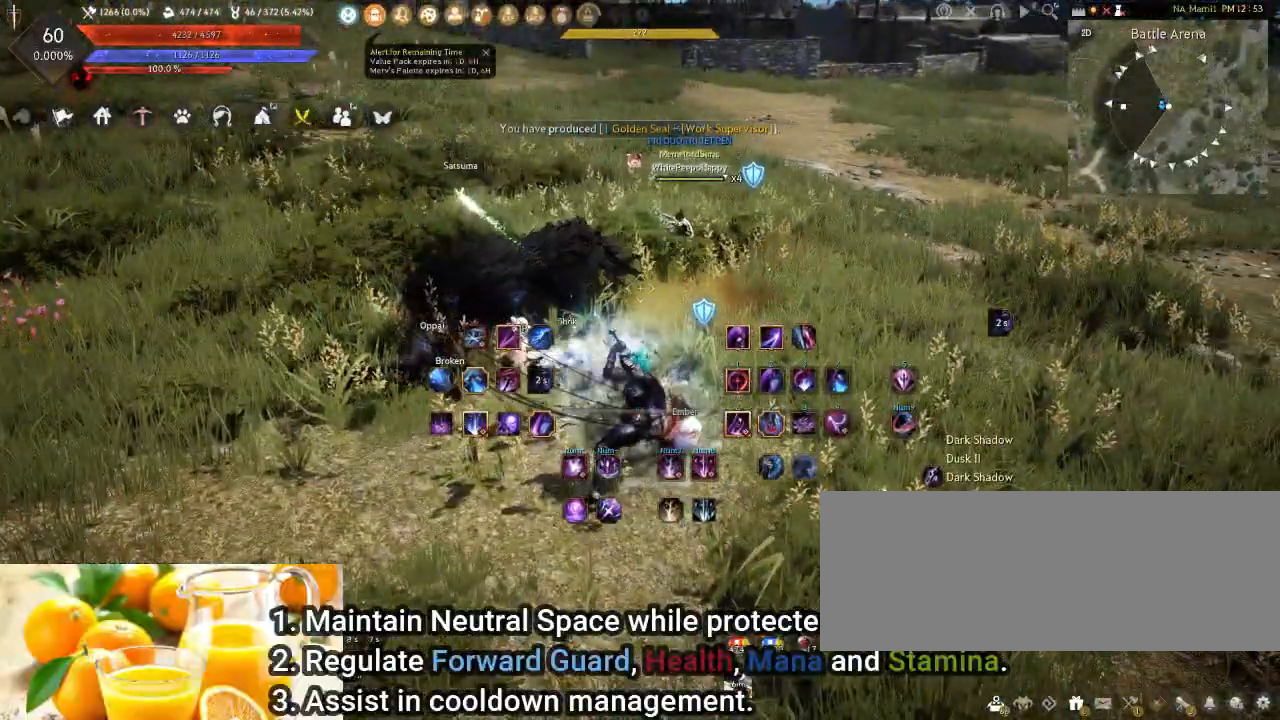
{"keys": ["shift", "w"], "mouse": [], "events": [[267, "w", "down"], [283, "shift", "down"]]}
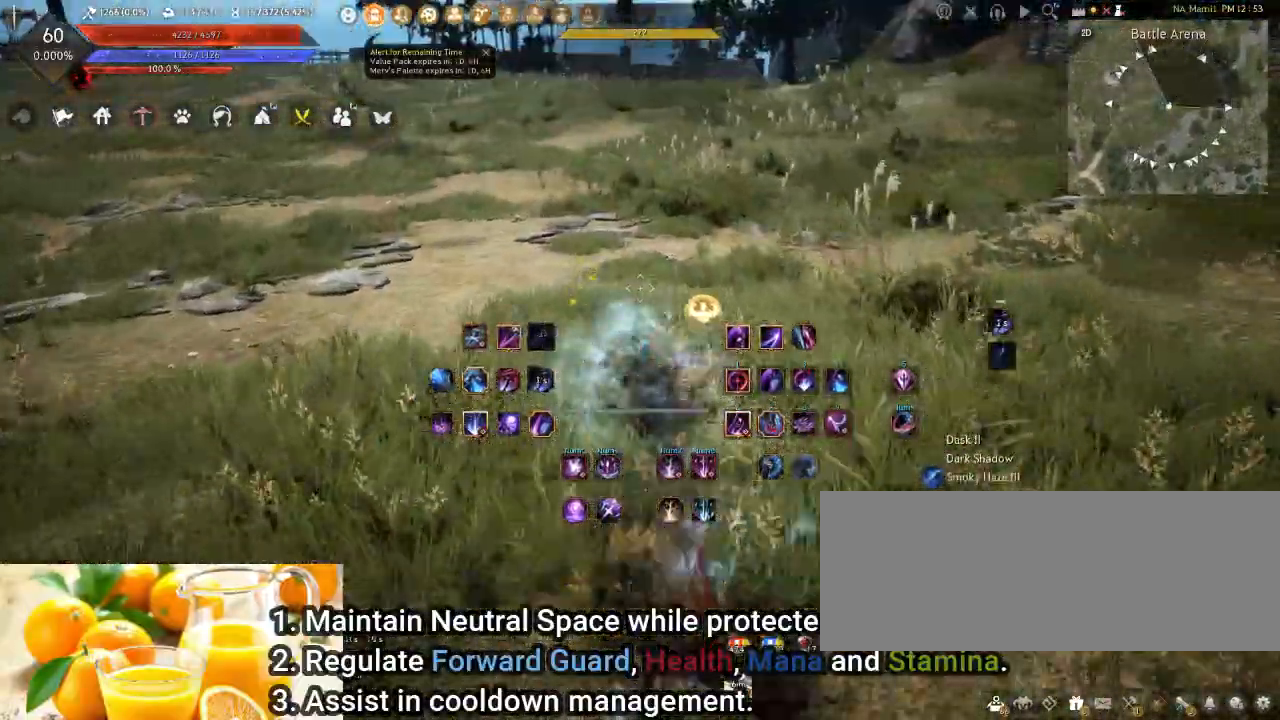
{"keys": ["q"], "mouse": [], "events": [[200, "w", "up"], [233, "shift", "up"], [450, "q", "down"]]}
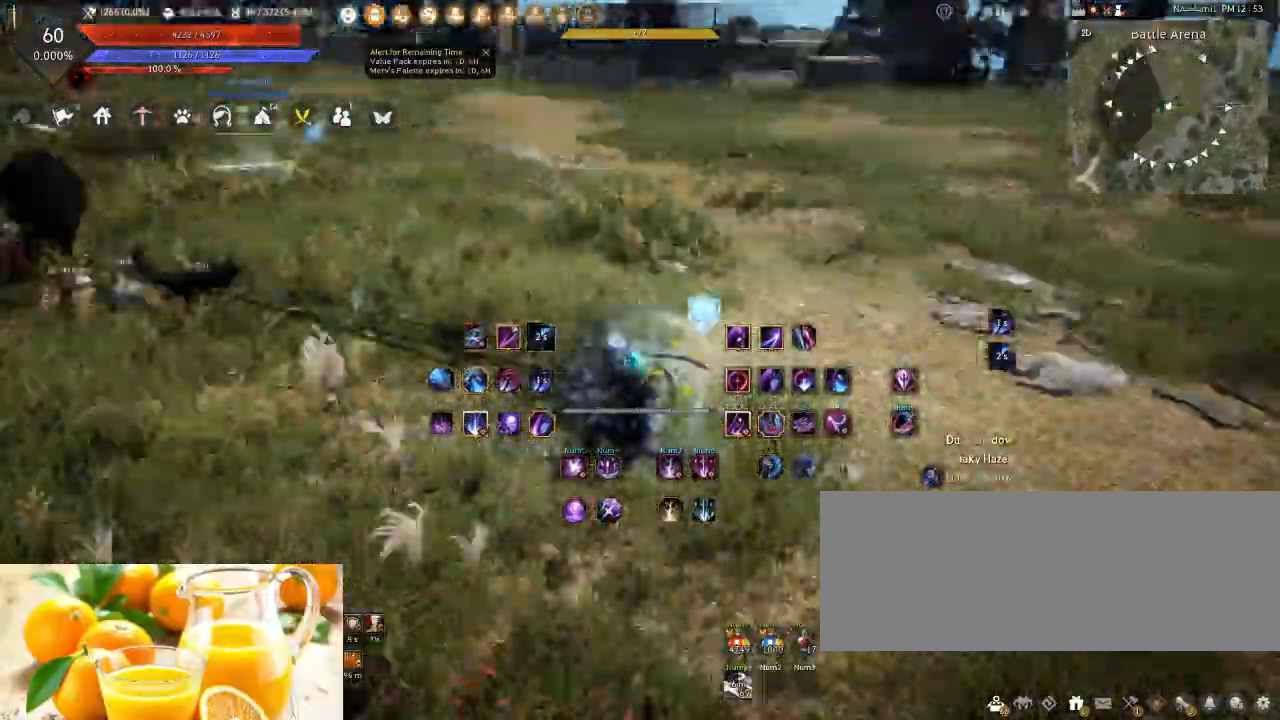
{"keys": [], "mouse": [], "events": [[100, "q", "up"]]}
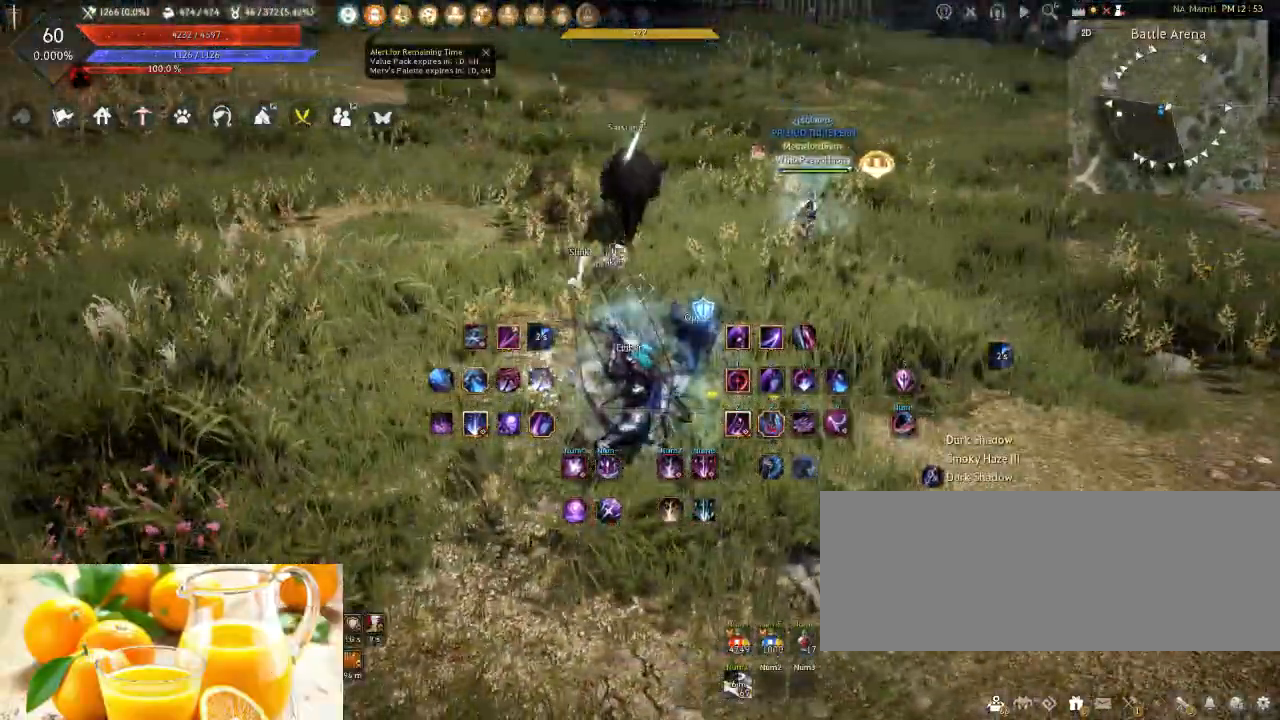
{"keys": ["a", "shift"], "mouse": [], "events": [[250, "shift", "down"], [267, "a", "down"]]}
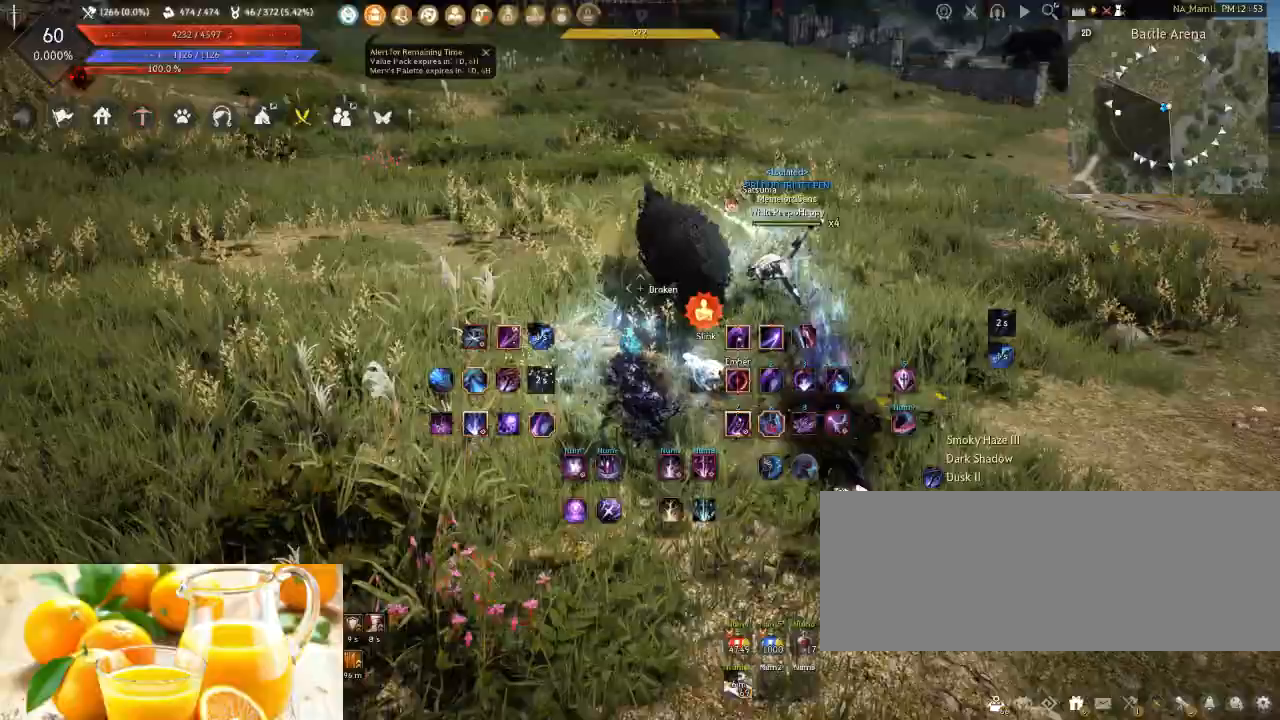
{"keys": ["q"], "mouse": [], "events": [[167, "a", "up"], [167, "shift", "up"], [417, "q", "down"]]}
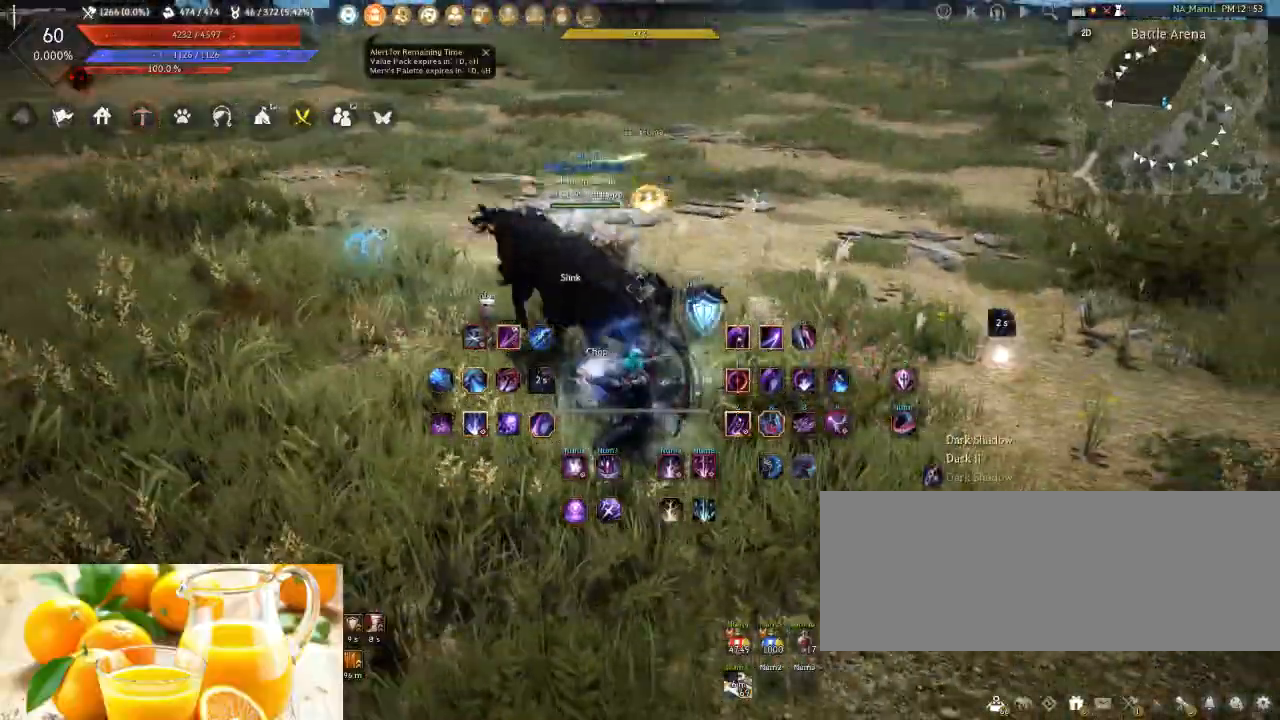
{"keys": [], "mouse": [], "events": [[100, "q", "up"]]}
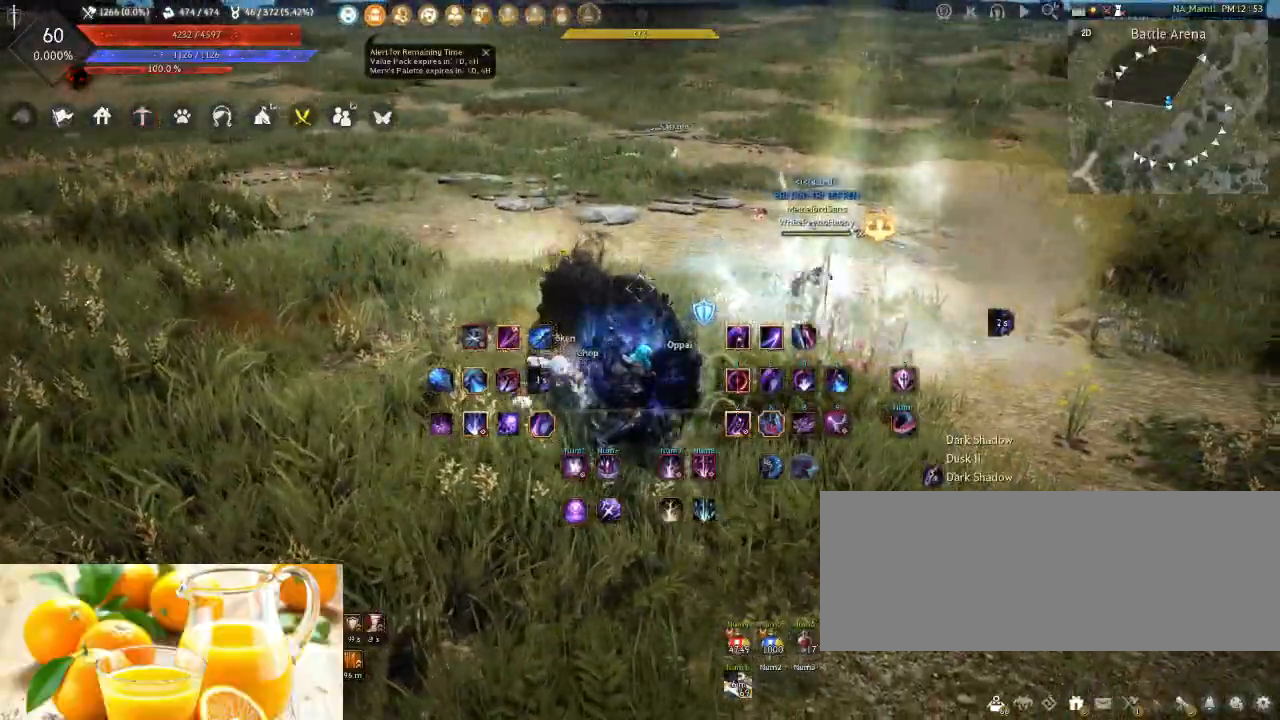
{"keys": ["shift", "w"], "mouse": [], "events": [[83, "shift", "down"], [100, "w", "down"]]}
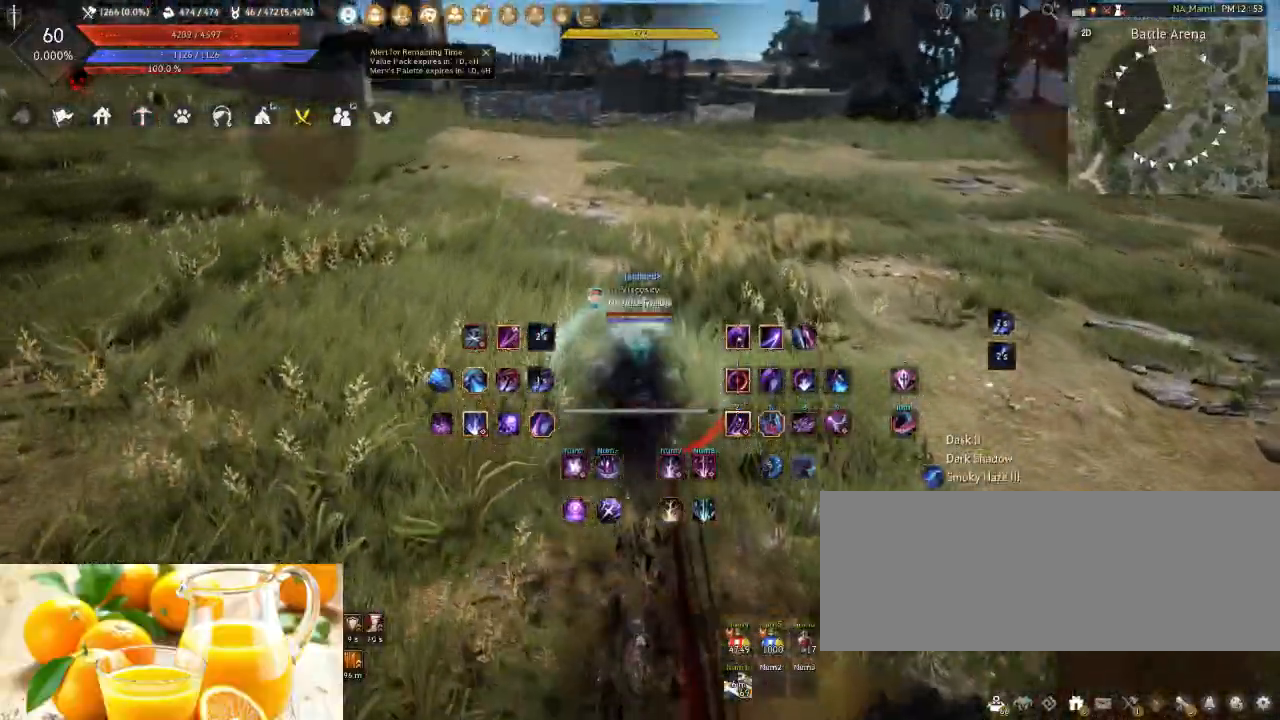
{"keys": [], "mouse": [], "events": [[17, "shift", "up"], [33, "w", "up"], [250, "q", "down"], [417, "q", "up"]]}
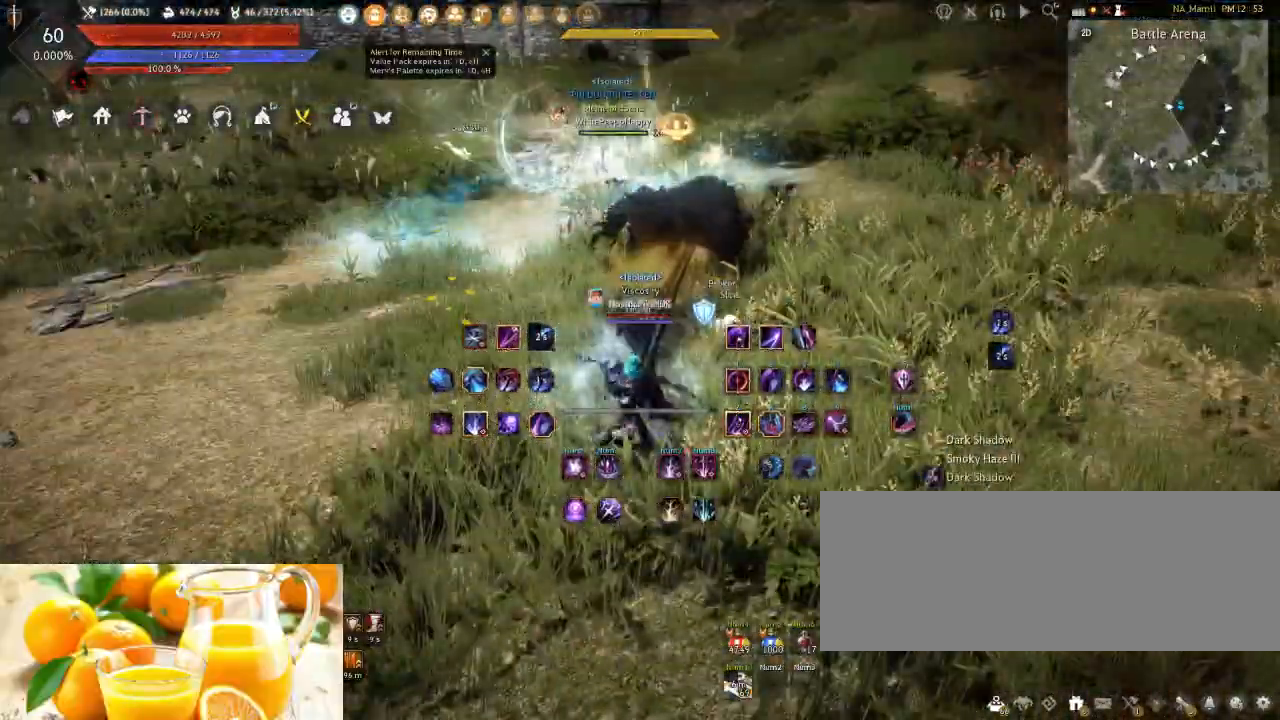
{"keys": [], "mouse": [], "events": []}
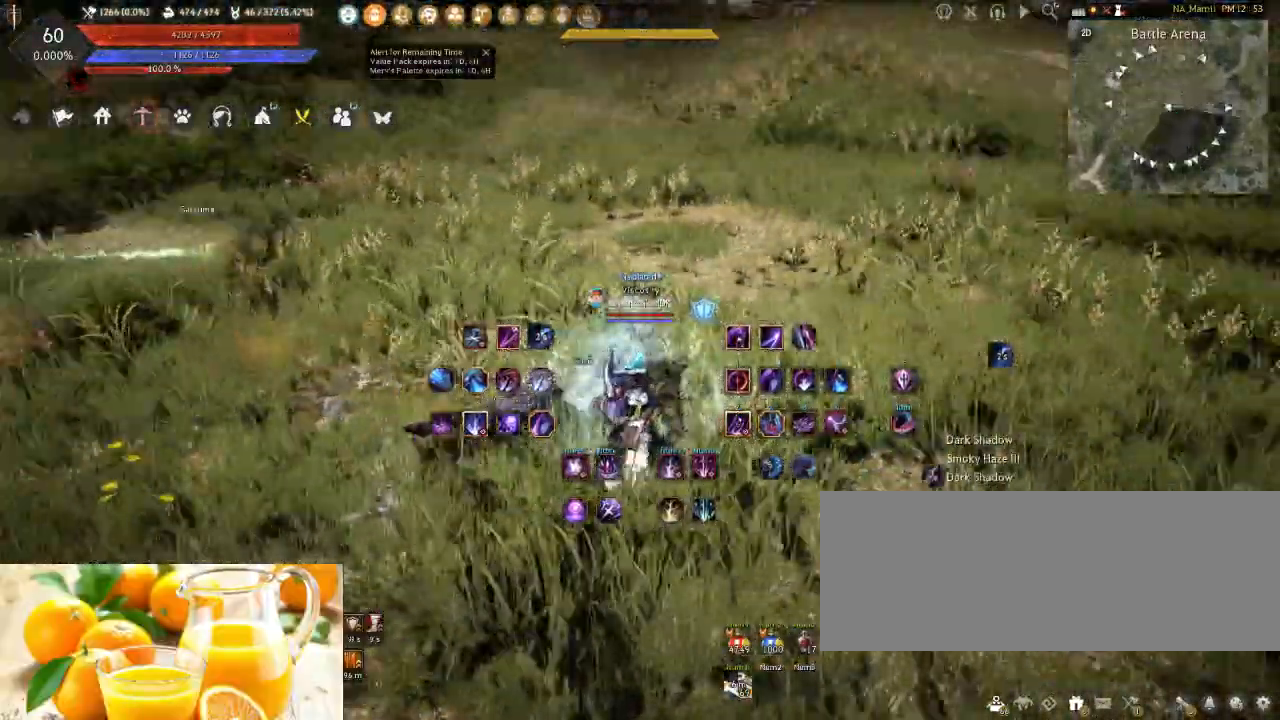
{"keys": [], "mouse": [], "events": [[33, "shift", "down"], [50, "d", "down"], [450, "shift", "up"], [483, "d", "up"]]}
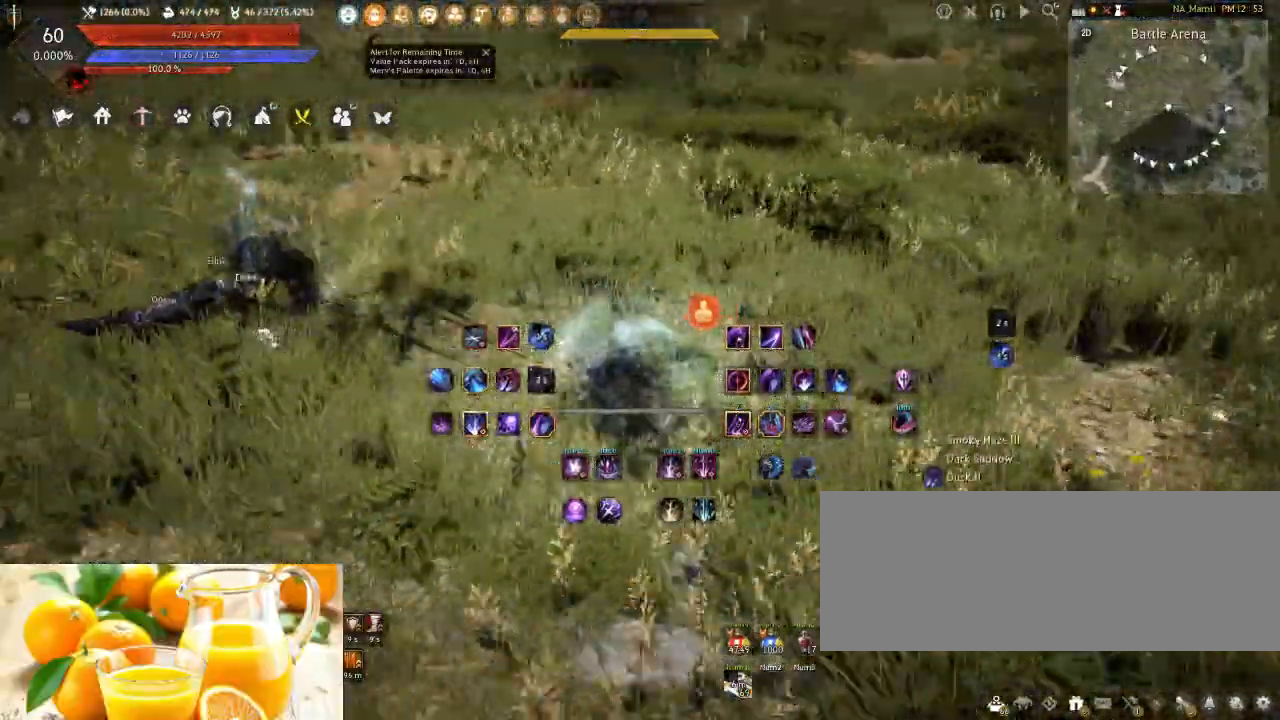
{"keys": [], "mouse": [], "events": [[150, "q", "down"], [417, "q", "up"]]}
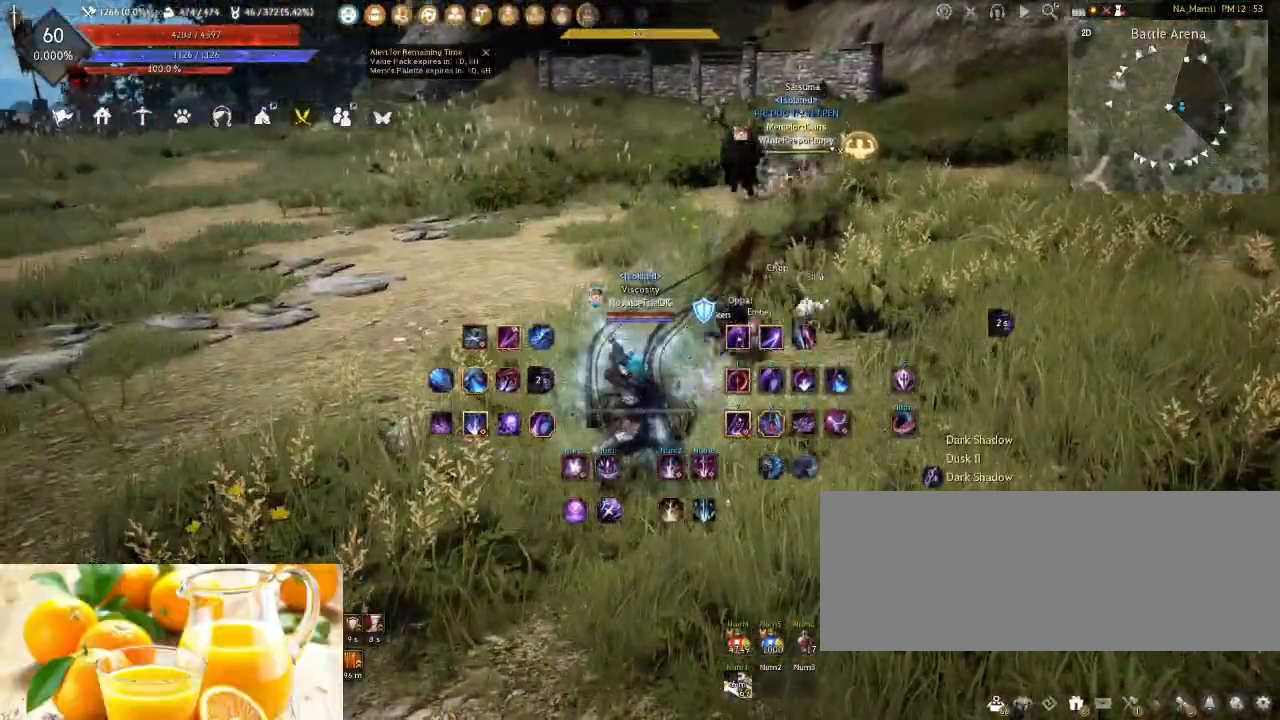
{"keys": [], "mouse": [], "events": []}
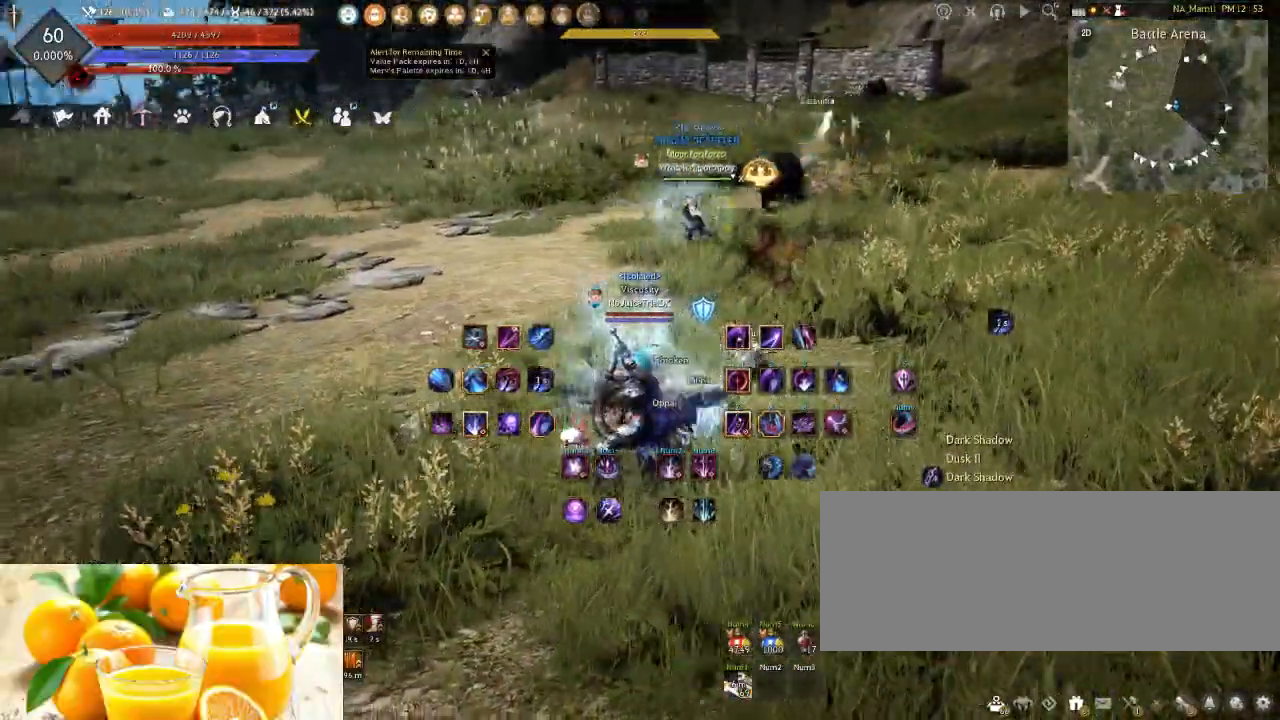
{"keys": [], "mouse": [], "events": [[17, "w", "down"], [33, "shift", "down"], [433, "shift", "up"], [467, "w", "up"]]}
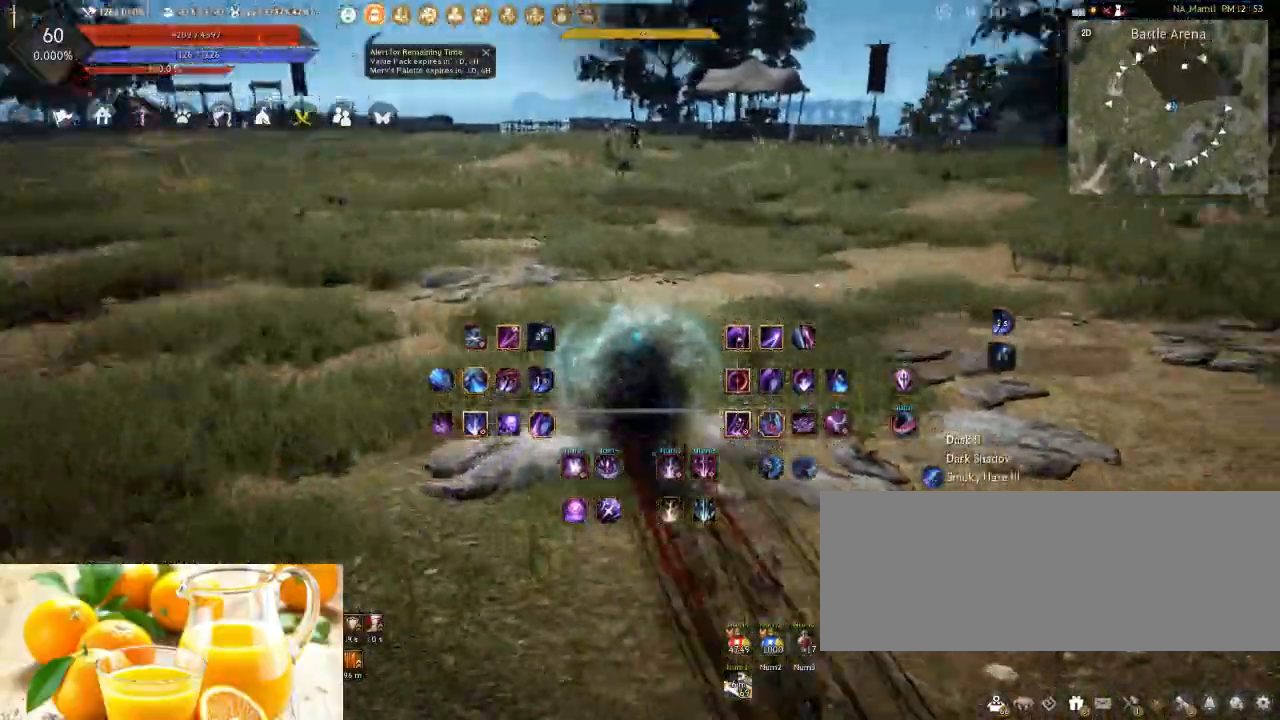
{"keys": [], "mouse": [], "events": [[133, "q", "down"], [283, "q", "up"]]}
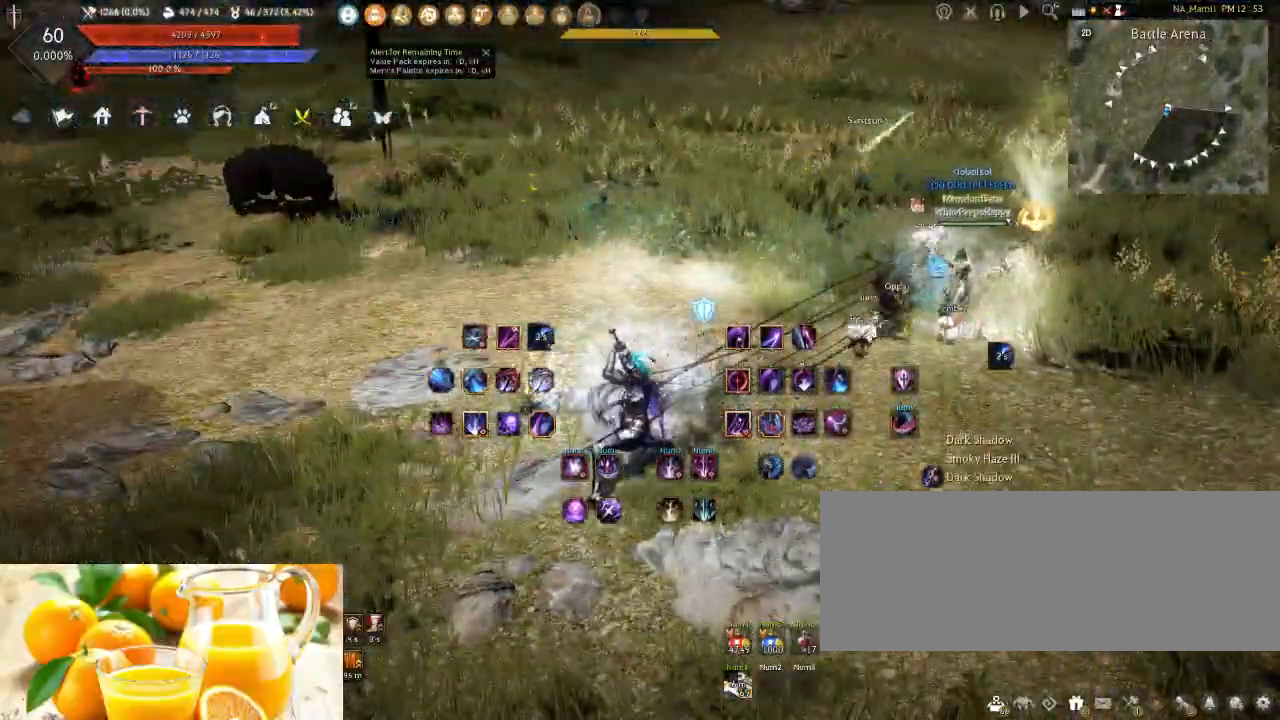
{"keys": ["d", "shift"], "mouse": [], "events": [[367, "shift", "down"], [383, "d", "down"]]}
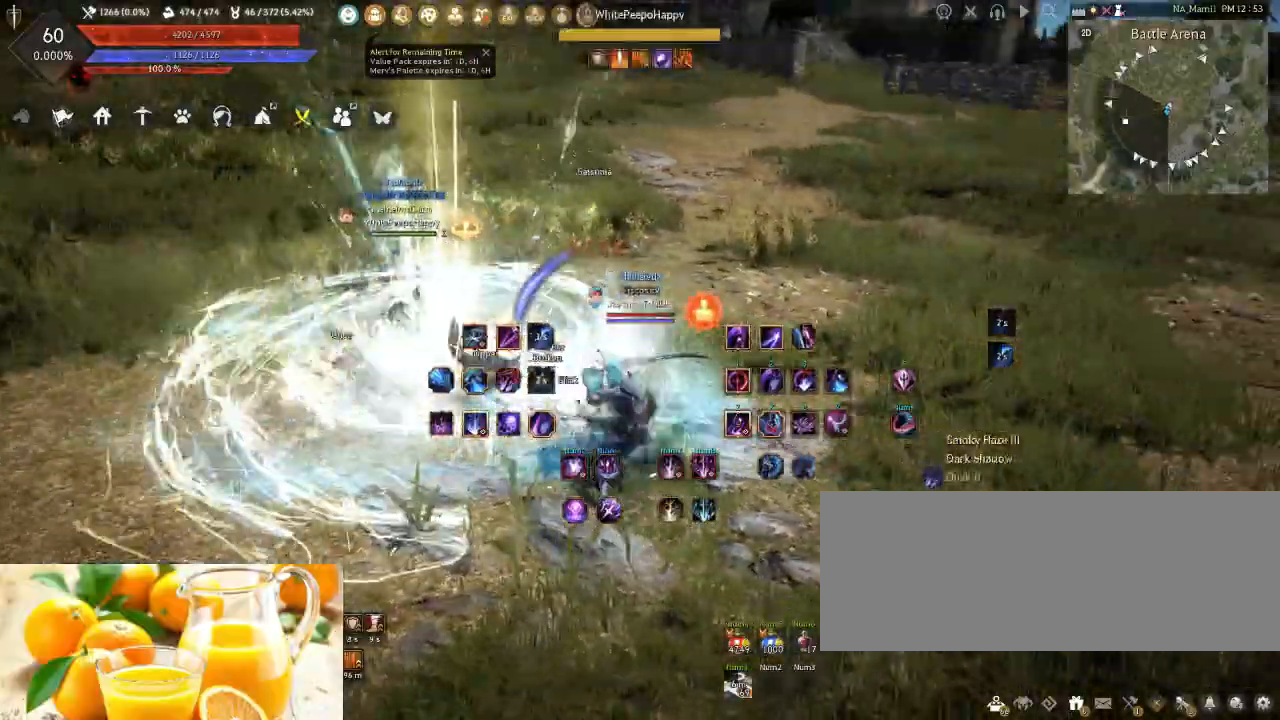
{"keys": ["q"], "mouse": [], "events": [[233, "shift", "up"], [250, "d", "up"], [467, "q", "down"]]}
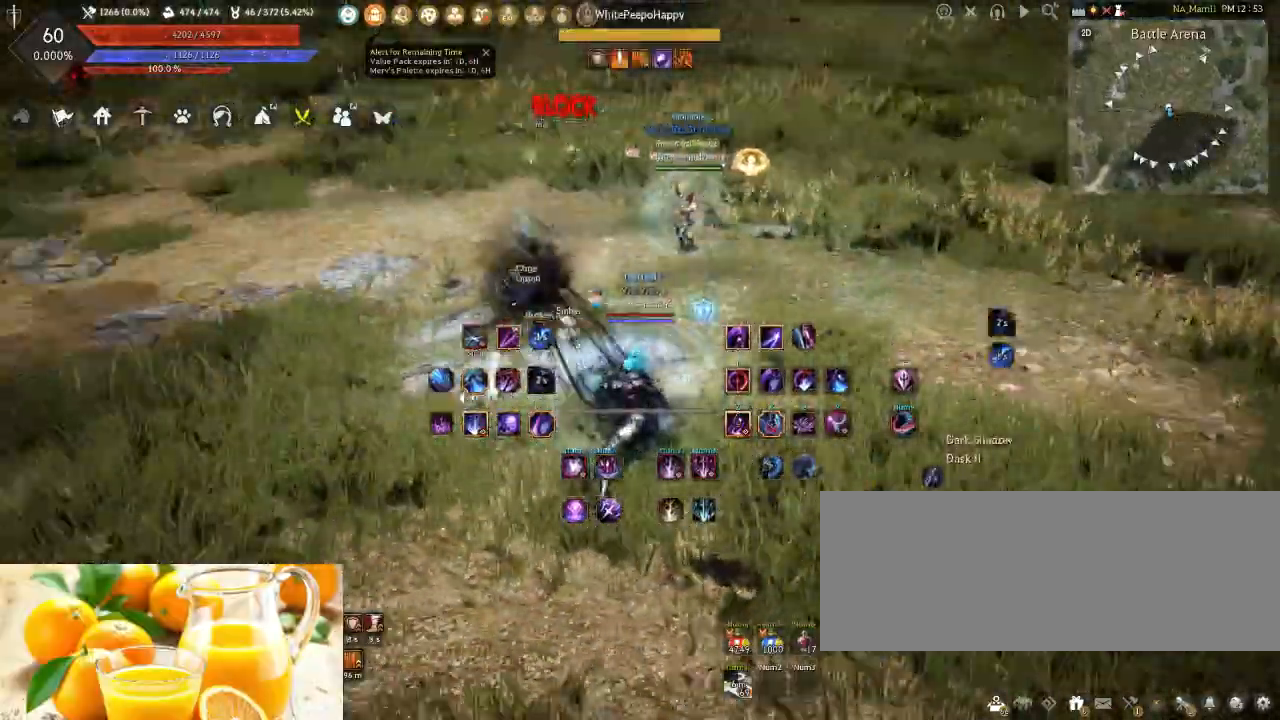
{"keys": [], "mouse": [], "events": [[283, "q", "up"]]}
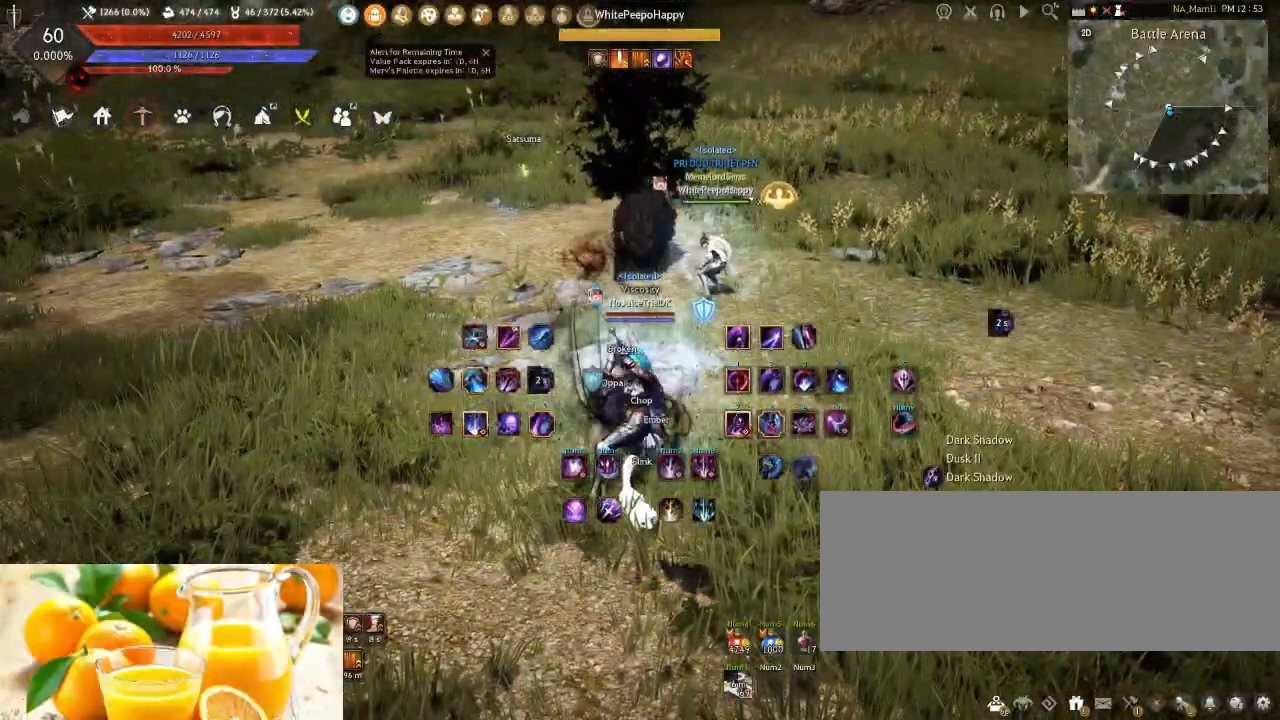
{"keys": ["shift", "w"], "mouse": [], "events": [[233, "shift", "down"], [250, "w", "down"]]}
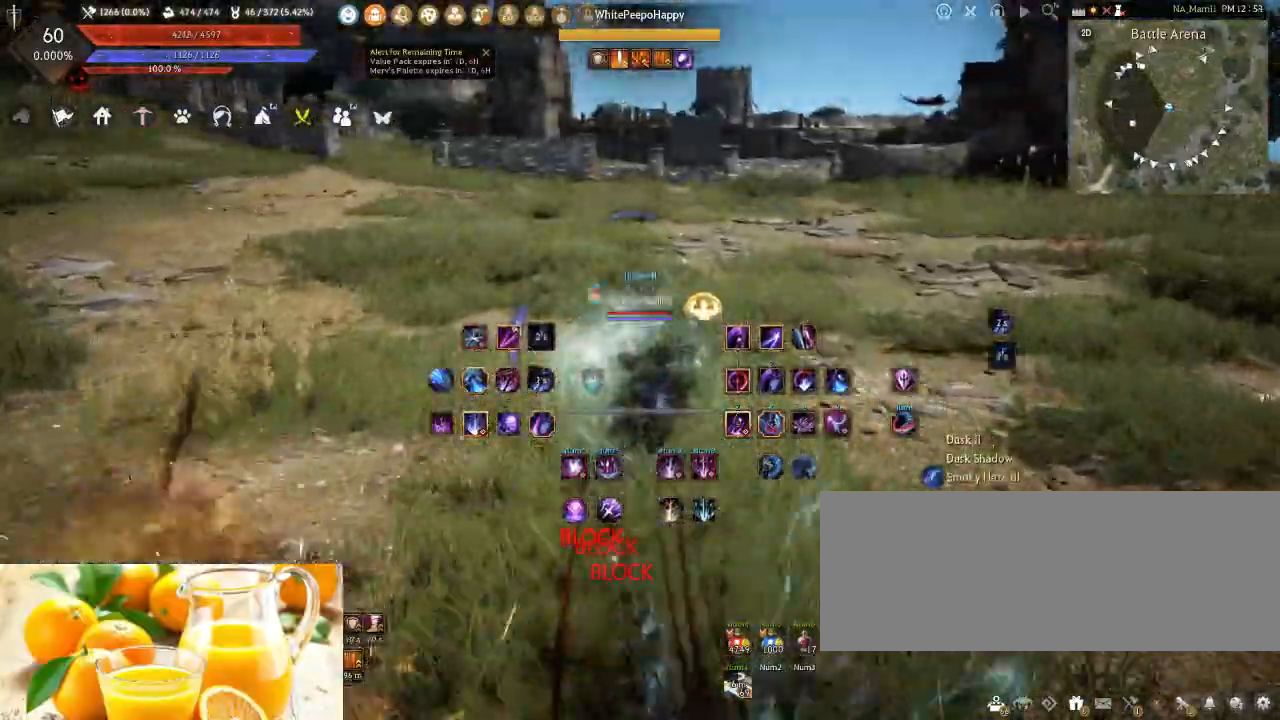
{"keys": [], "mouse": [], "events": [[133, "shift", "up"], [167, "w", "up"], [317, "q", "down"], [500, "q", "up"]]}
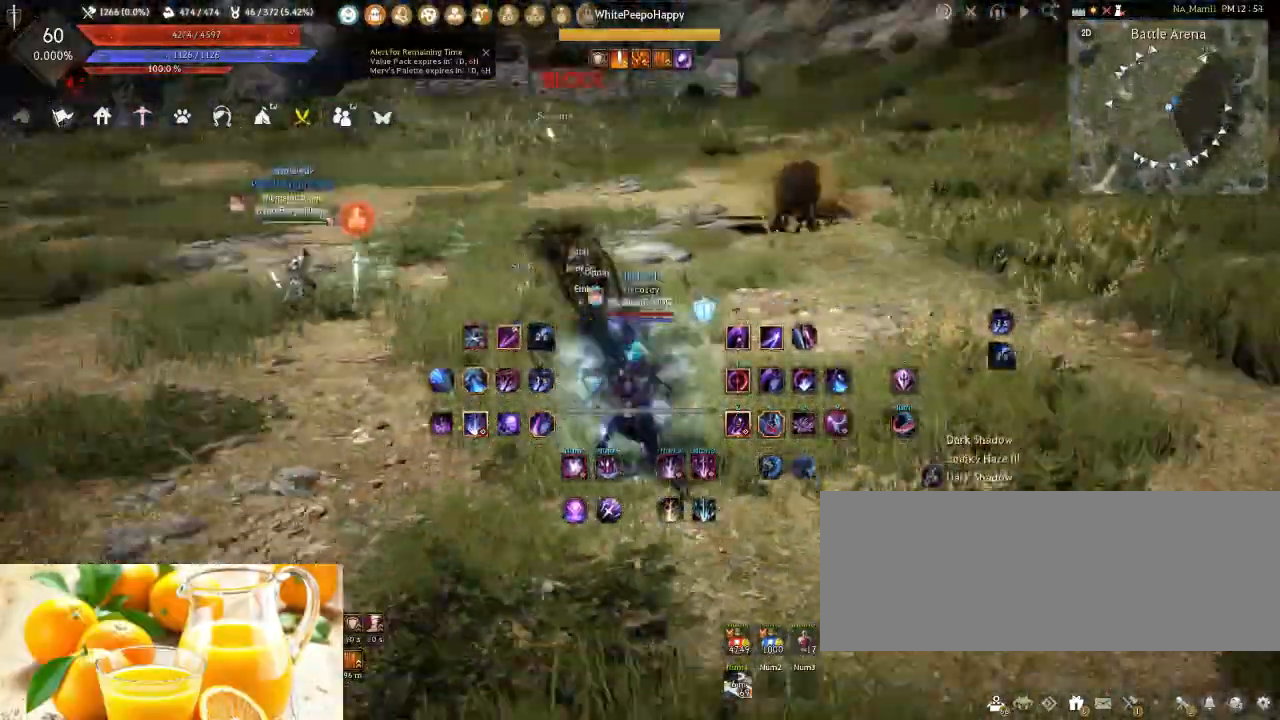
{"keys": [], "mouse": [], "events": []}
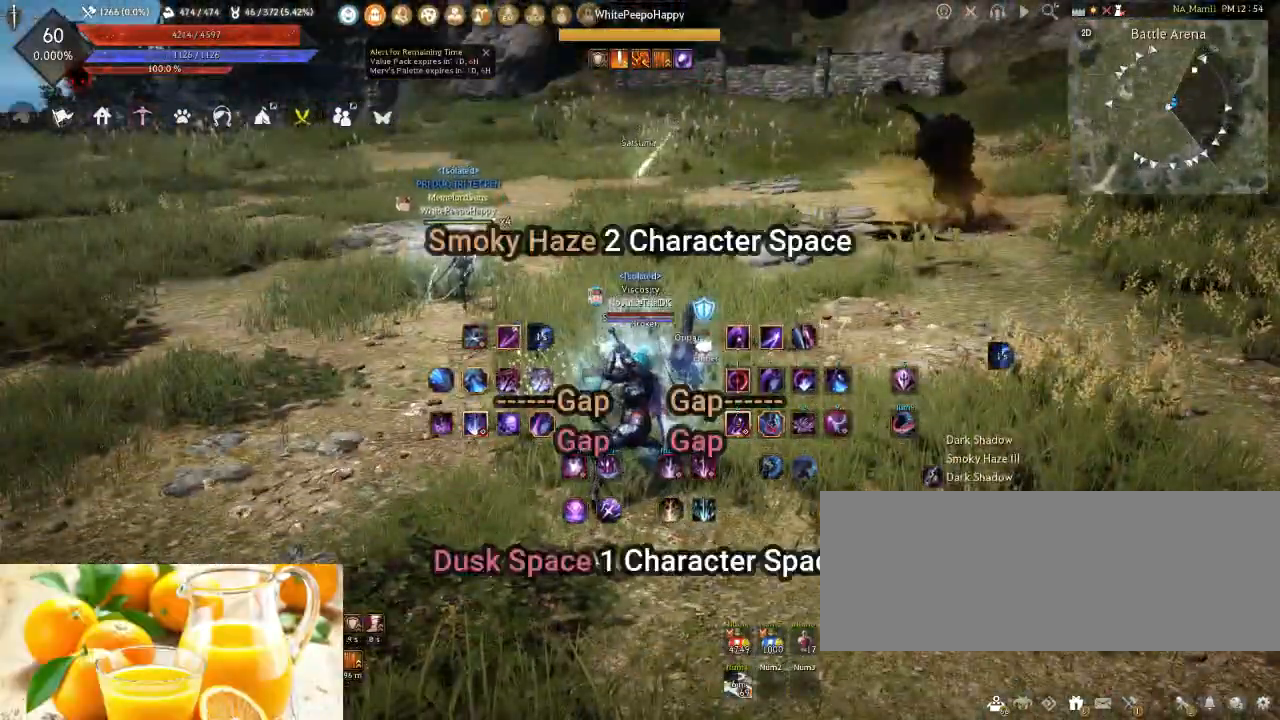
{"keys": ["a", "shift"], "mouse": [], "events": [[83, "shift", "down"], [100, "a", "down"]]}
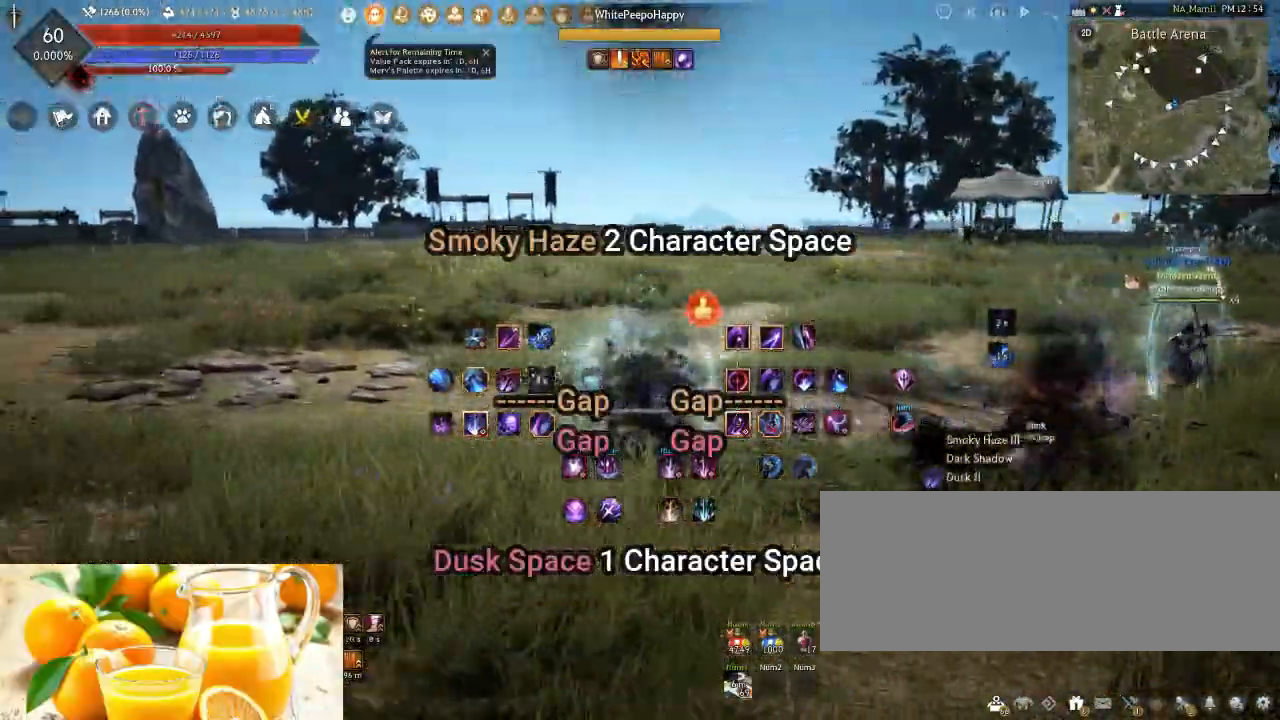
{"keys": [], "mouse": [], "events": [[17, "a", "up"], [17, "shift", "up"], [283, "q", "down"], [500, "q", "up"]]}